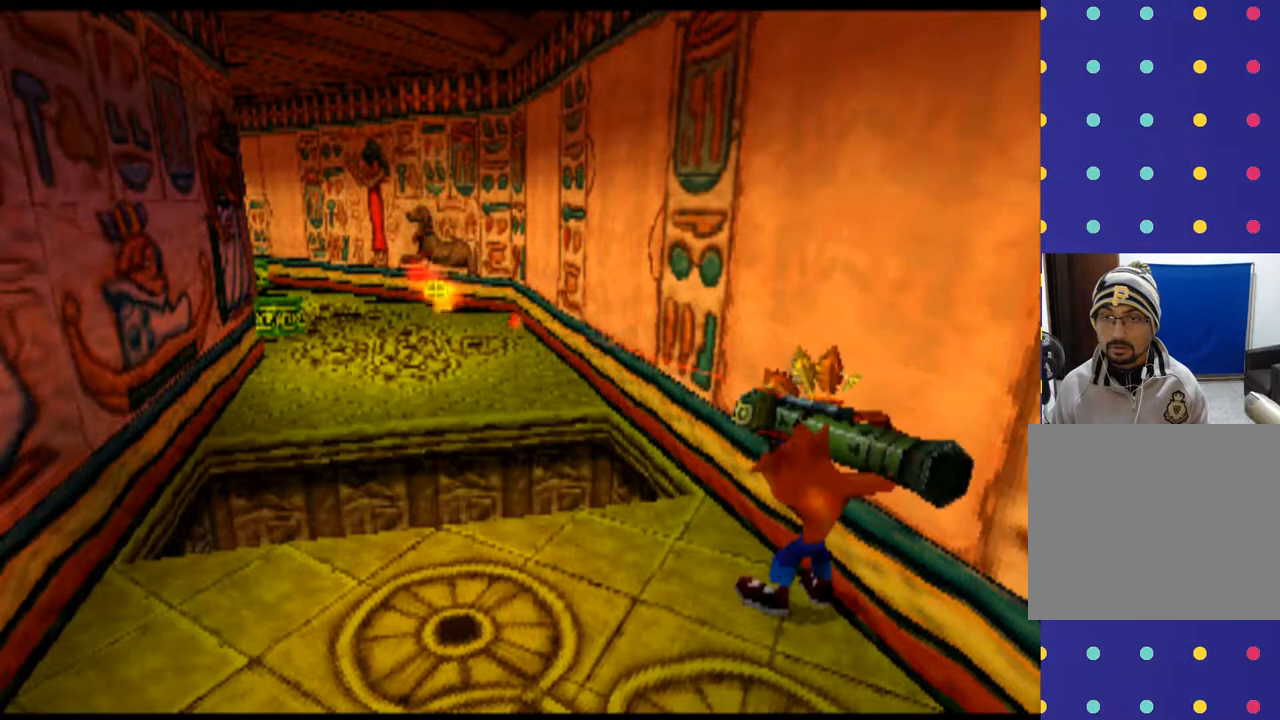
Gameplay with a controller (PlayStation layout); each line is a JSON object with the inputs held at the frame after it. "events" lists button and stick changes between this image and that frame as [ms after this image, input, new state], when the widget could be followed in between. Not read: L2 L3 R2 R3 right_stick.
{"buttons": ["DPAD_UP"], "left_stick": "up", "events": [[300, "L1", "up"], [500, "DPAD_UP", "down"], [500, "left_stick", "up"]]}
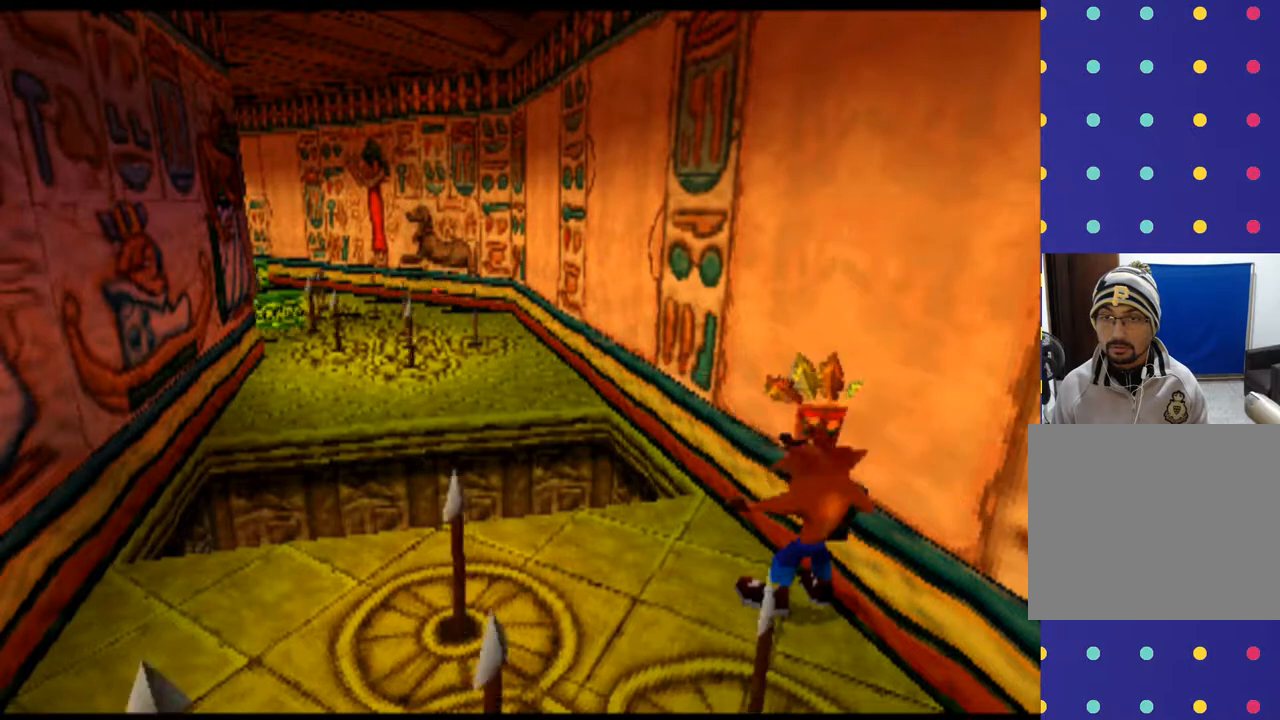
{"buttons": ["R1", "DPAD_UP"], "left_stick": "up", "events": [[67, "R1", "down"]]}
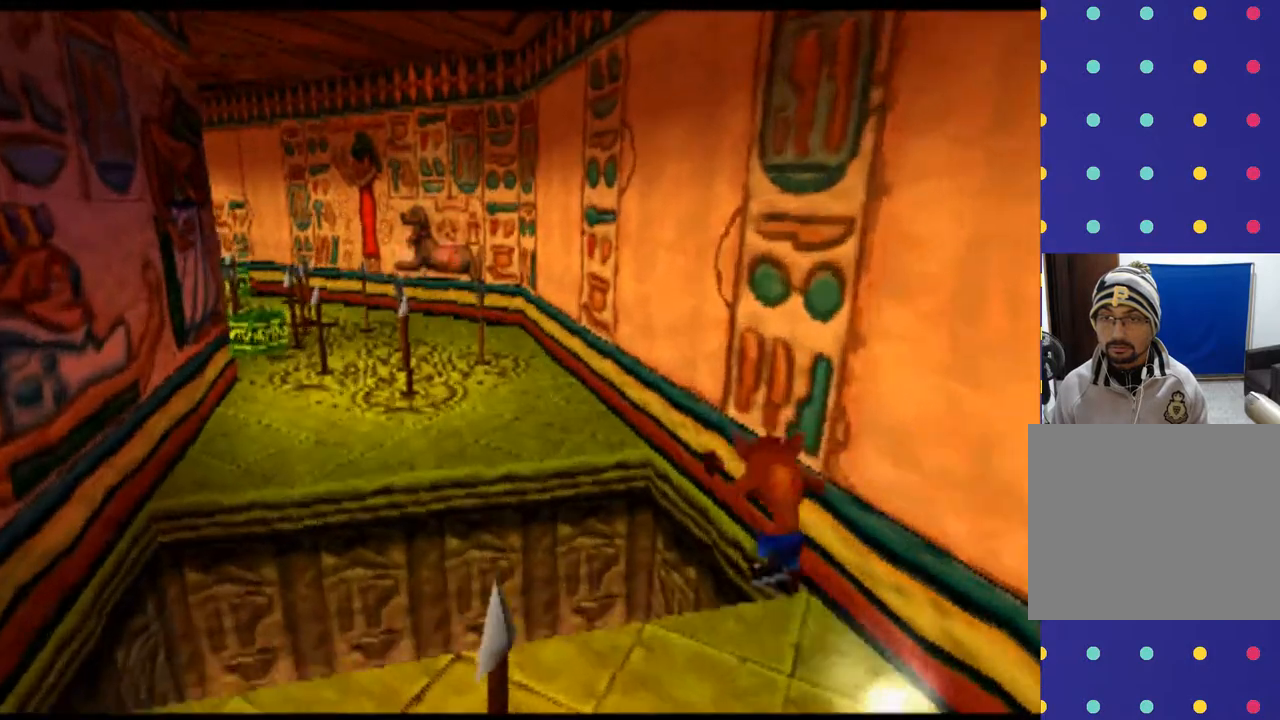
{"buttons": ["R1", "DPAD_UP"], "left_stick": "up", "events": [[33, "CROSS", "down"], [333, "CROSS", "up"]]}
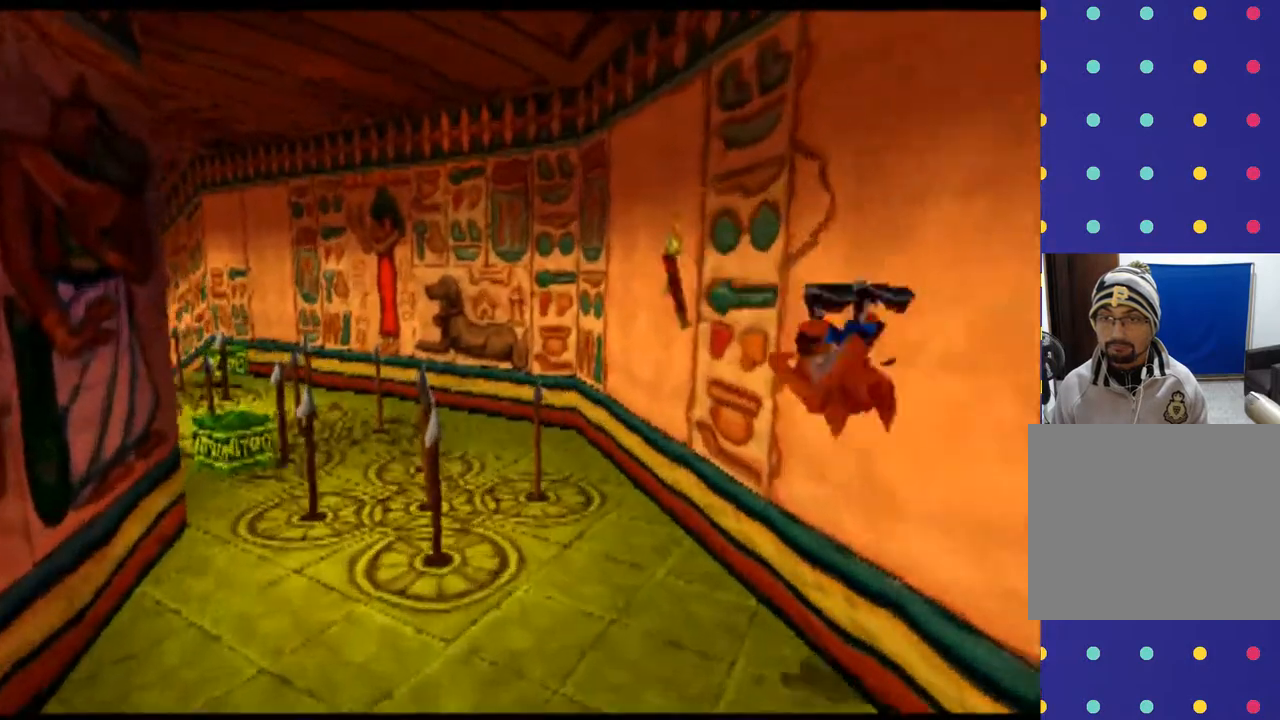
{"buttons": ["R1", "DPAD_UP"], "left_stick": "up", "events": [[233, "DPAD_RIGHT", "down"], [233, "left_stick", "up-right"], [400, "DPAD_RIGHT", "up"], [400, "left_stick", "up"]]}
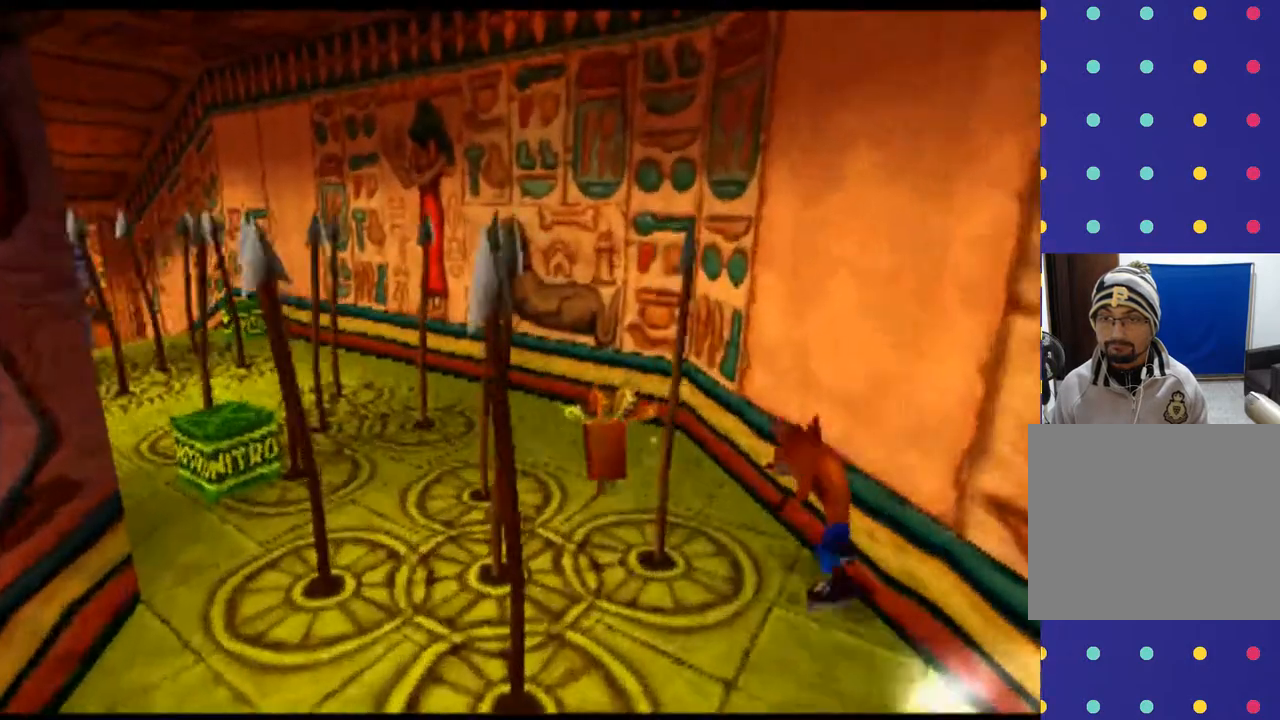
{"buttons": ["R1", "DPAD_UP"], "left_stick": "up", "events": []}
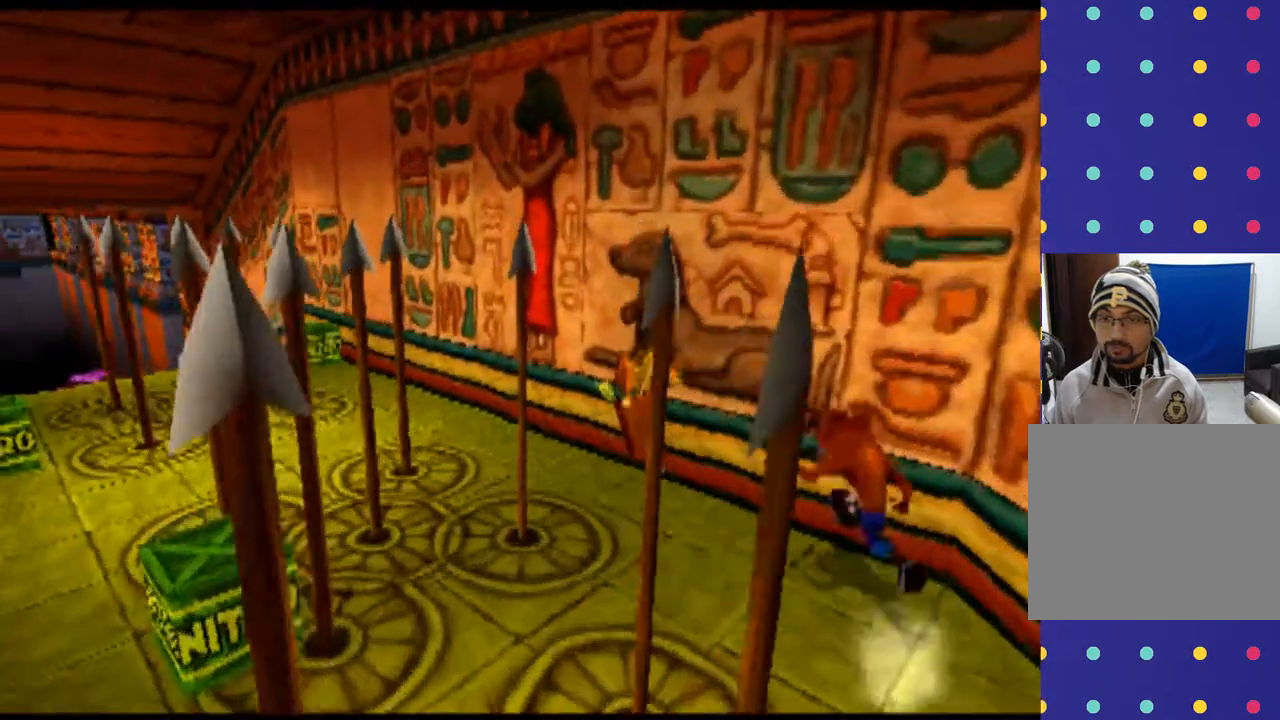
{"buttons": ["L1"], "left_stick": "center", "events": [[33, "R1", "up"], [67, "DPAD_UP", "up"], [67, "left_stick", "center"], [200, "L1", "down"]]}
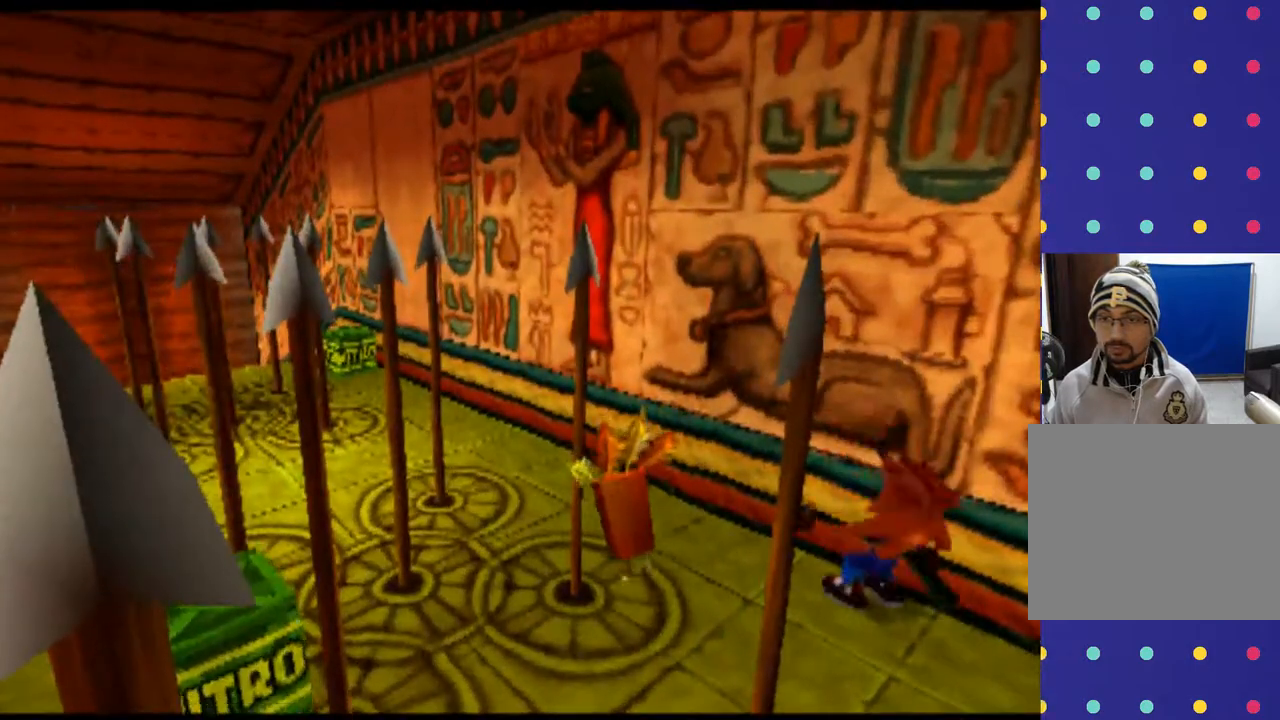
{"buttons": ["L1", "DPAD_LEFT"], "left_stick": "left", "events": [[100, "DPAD_LEFT", "down"], [100, "left_stick", "left"]]}
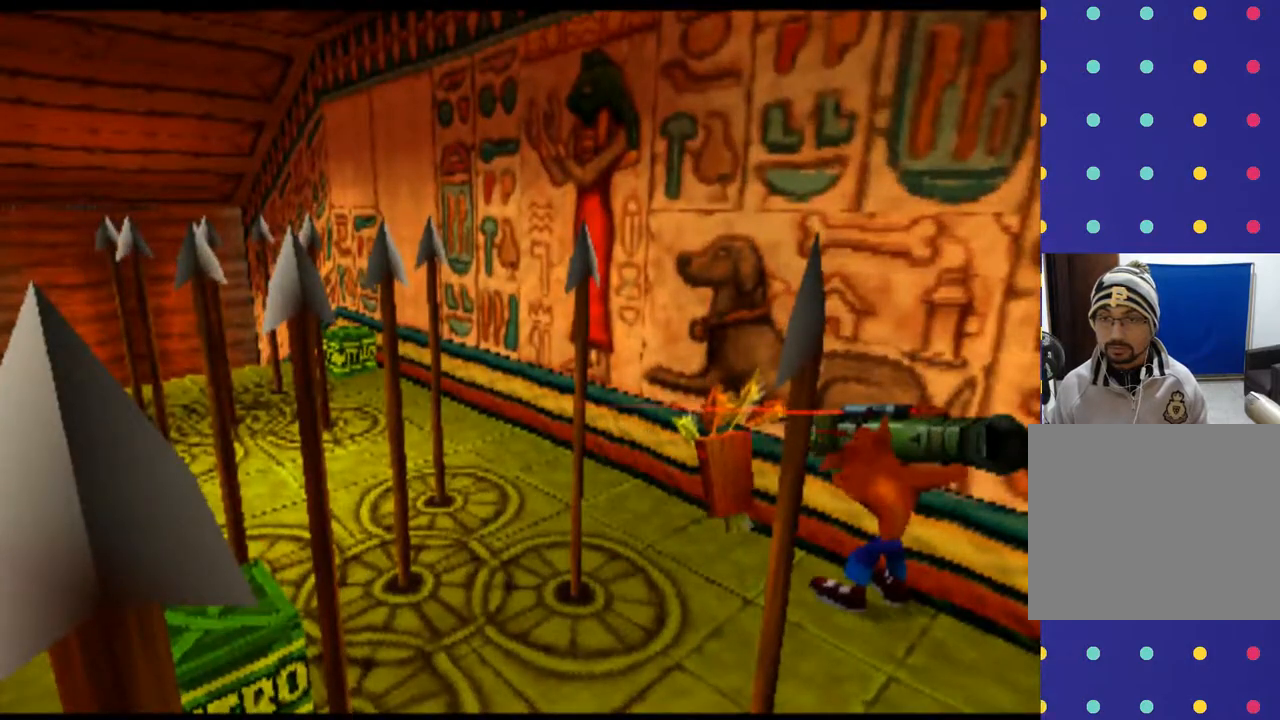
{"buttons": ["L1", "DPAD_DOWN"], "left_stick": "down", "events": [[67, "DPAD_LEFT", "up"], [67, "left_stick", "center"], [333, "DPAD_DOWN", "down"], [333, "left_stick", "down"]]}
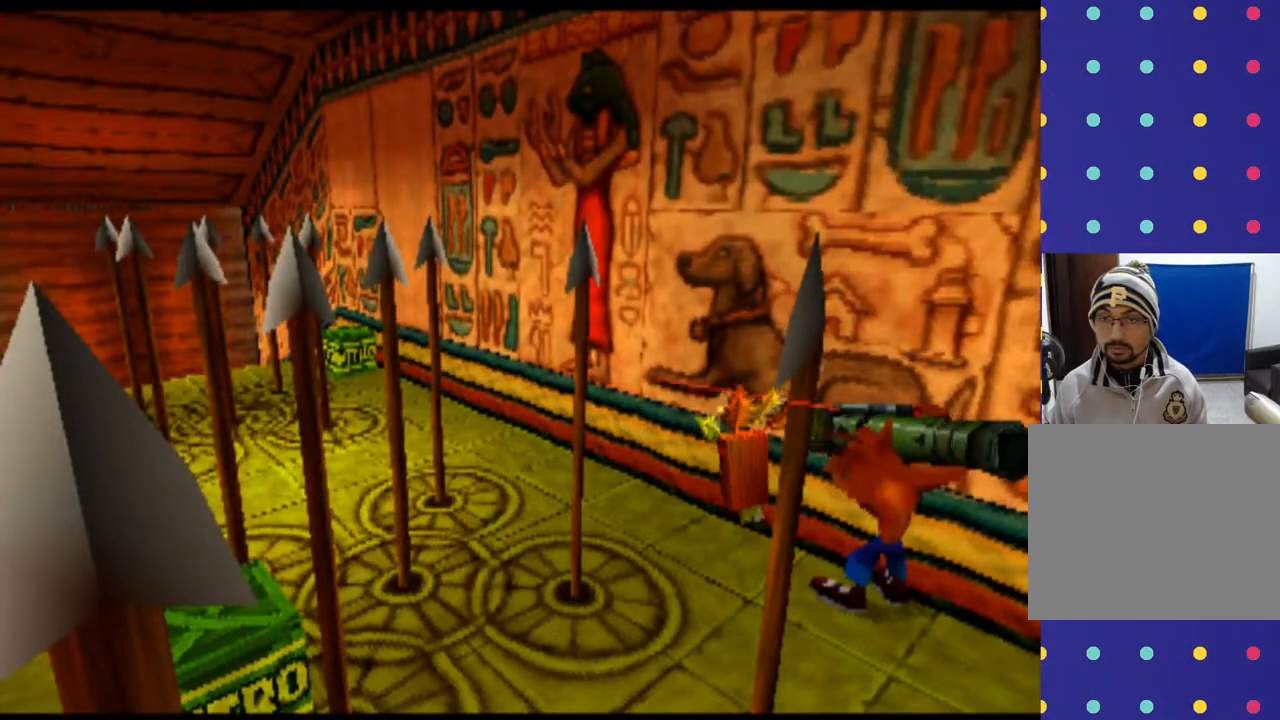
{"buttons": ["L1"], "left_stick": "center", "events": [[33, "DPAD_DOWN", "up"], [33, "left_stick", "center"], [200, "DPAD_LEFT", "down"], [200, "left_stick", "left"], [400, "DPAD_LEFT", "up"], [400, "left_stick", "center"]]}
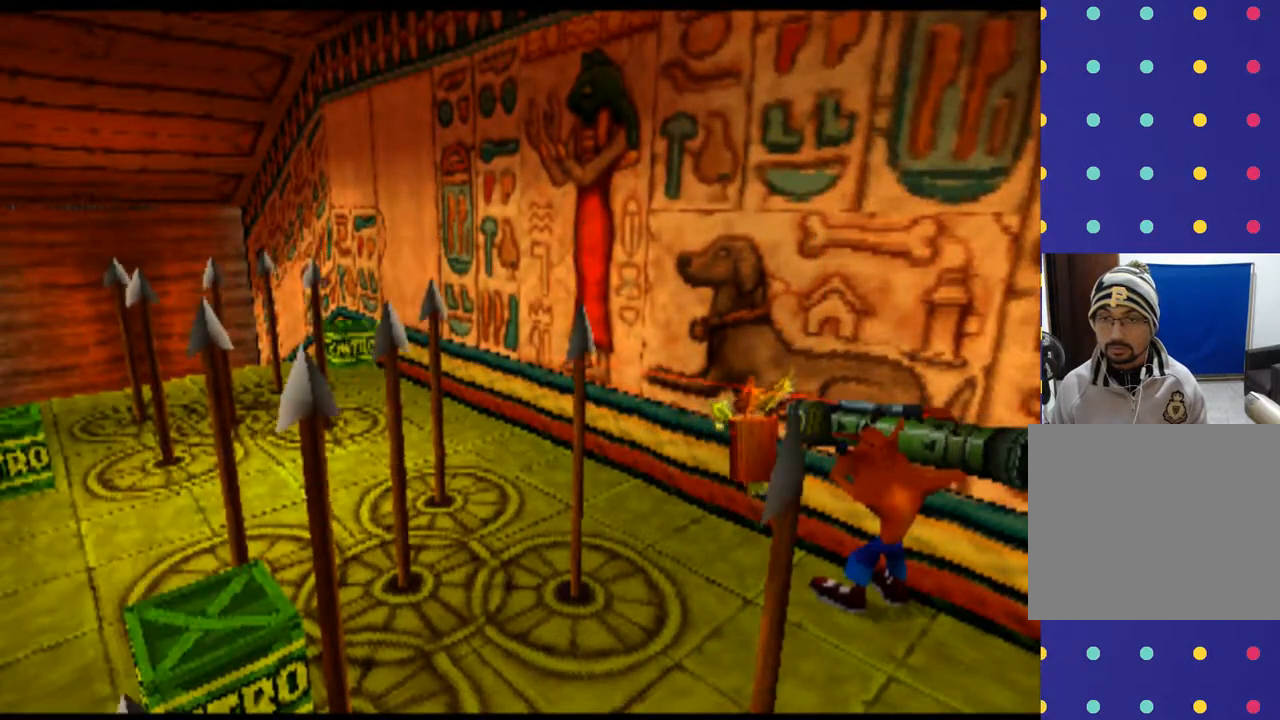
{"buttons": ["L1"], "left_stick": "center", "events": [[100, "CIRCLE", "down"], [233, "CIRCLE", "up"], [367, "CIRCLE", "down"], [467, "CIRCLE", "up"]]}
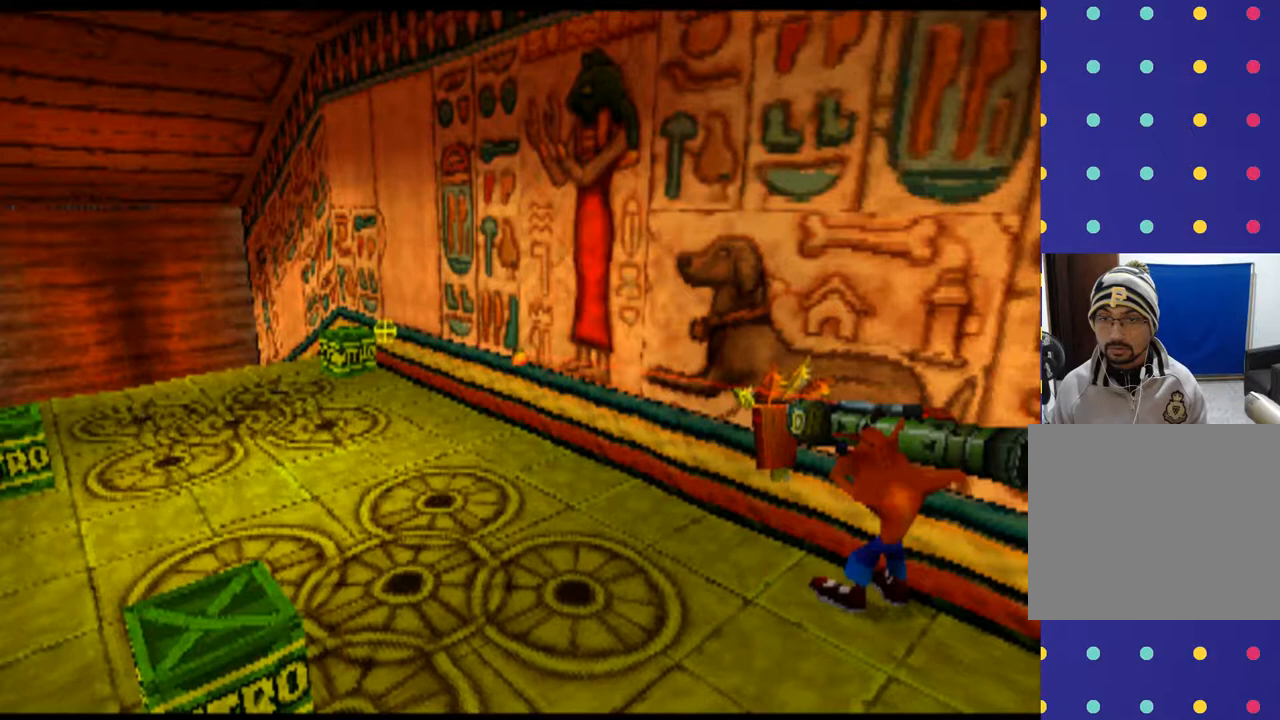
{"buttons": ["L1"], "left_stick": "center", "events": [[67, "CIRCLE", "down"], [133, "DPAD_LEFT", "down"], [133, "left_stick", "left"], [200, "CIRCLE", "up"], [267, "DPAD_LEFT", "up"], [267, "left_stick", "center"], [333, "CIRCLE", "down"], [433, "CIRCLE", "up"]]}
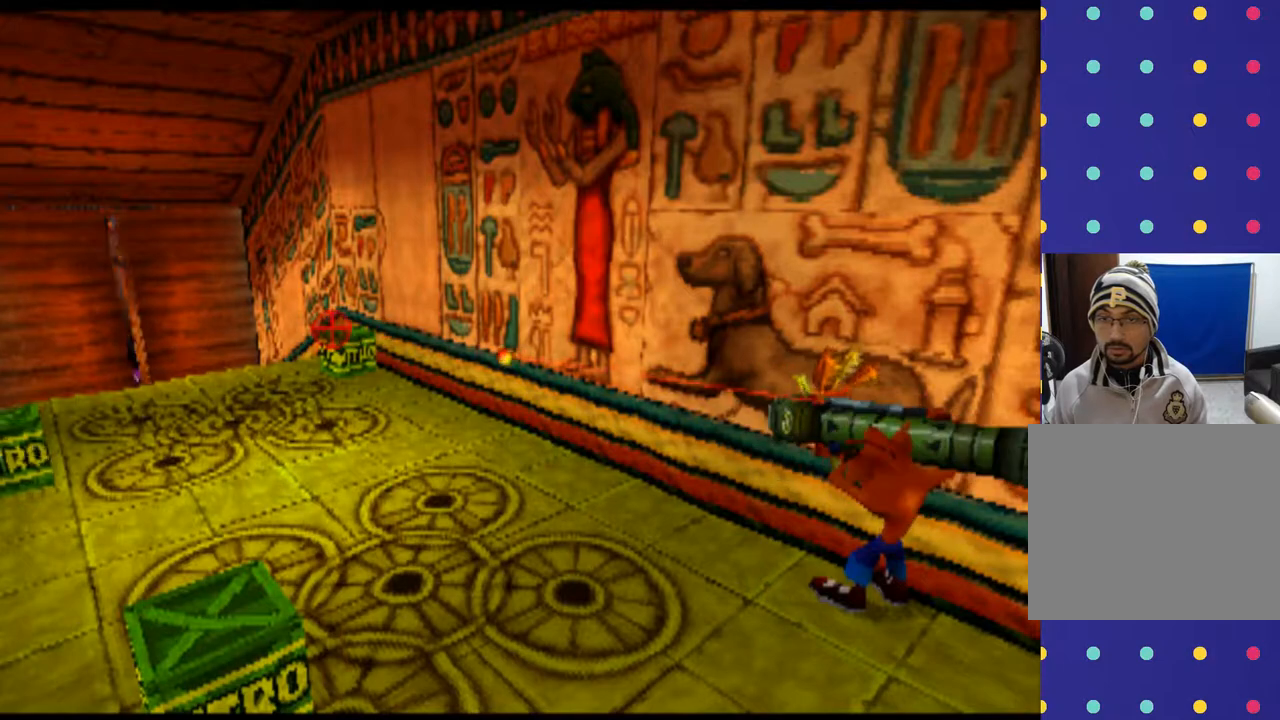
{"buttons": ["CIRCLE", "L1"], "left_stick": "center", "events": [[33, "CIRCLE", "down"], [133, "CIRCLE", "up"], [233, "CIRCLE", "down"], [333, "CIRCLE", "up"], [467, "CIRCLE", "down"]]}
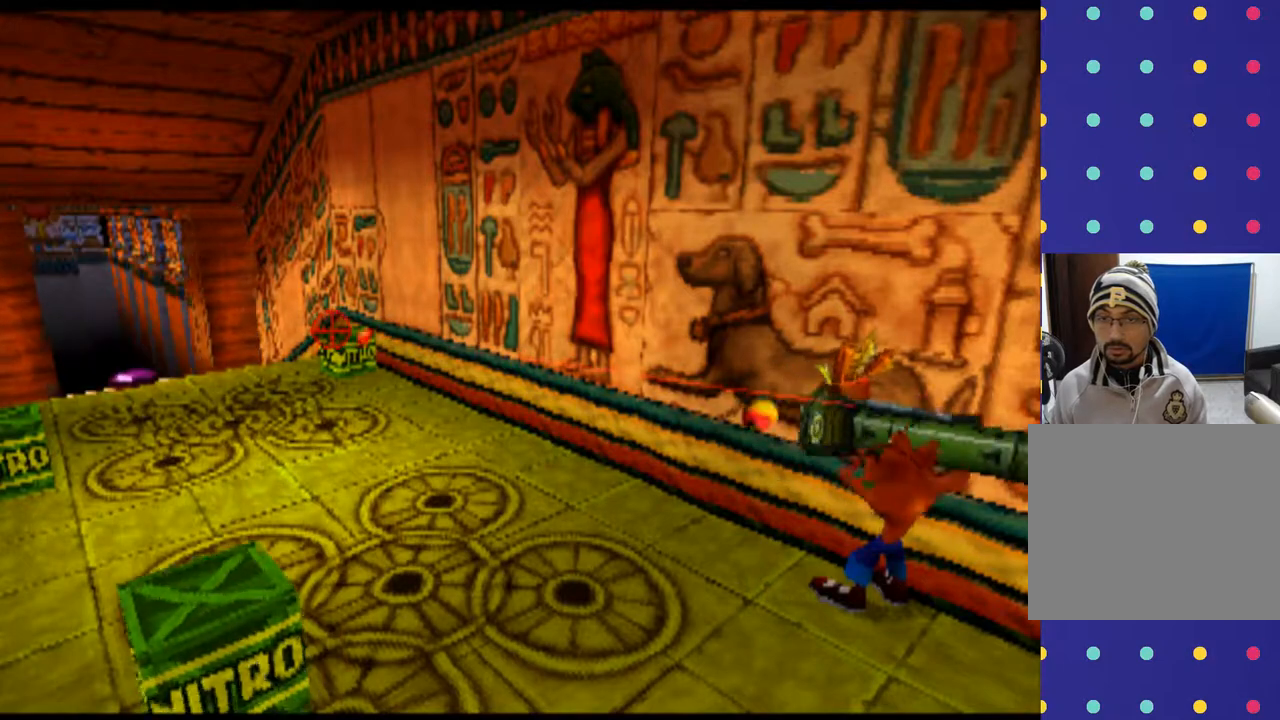
{"buttons": ["L1"], "left_stick": "center", "events": [[33, "CIRCLE", "up"], [167, "CIRCLE", "down"], [233, "CIRCLE", "up"], [333, "CIRCLE", "down"], [467, "CIRCLE", "up"]]}
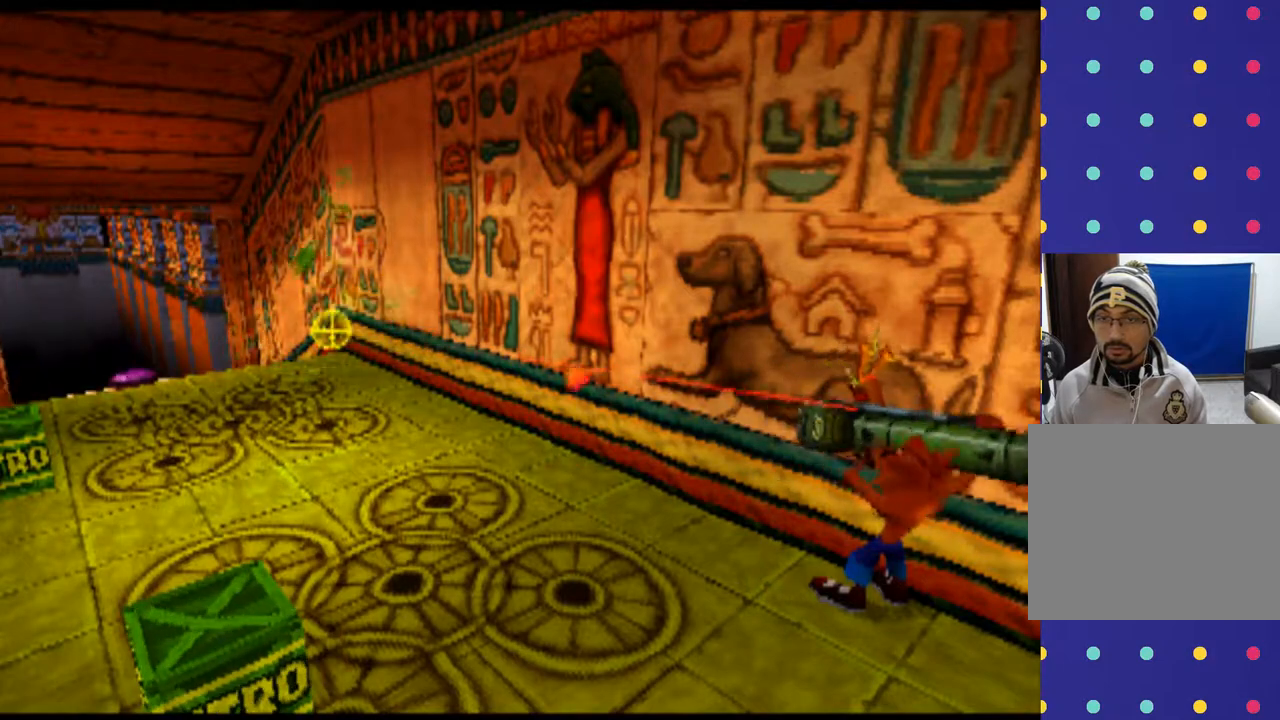
{"buttons": ["R1", "DPAD_UP"], "left_stick": "up", "events": [[100, "L1", "up"], [167, "DPAD_UP", "down"], [167, "R1", "down"], [167, "left_stick", "up"]]}
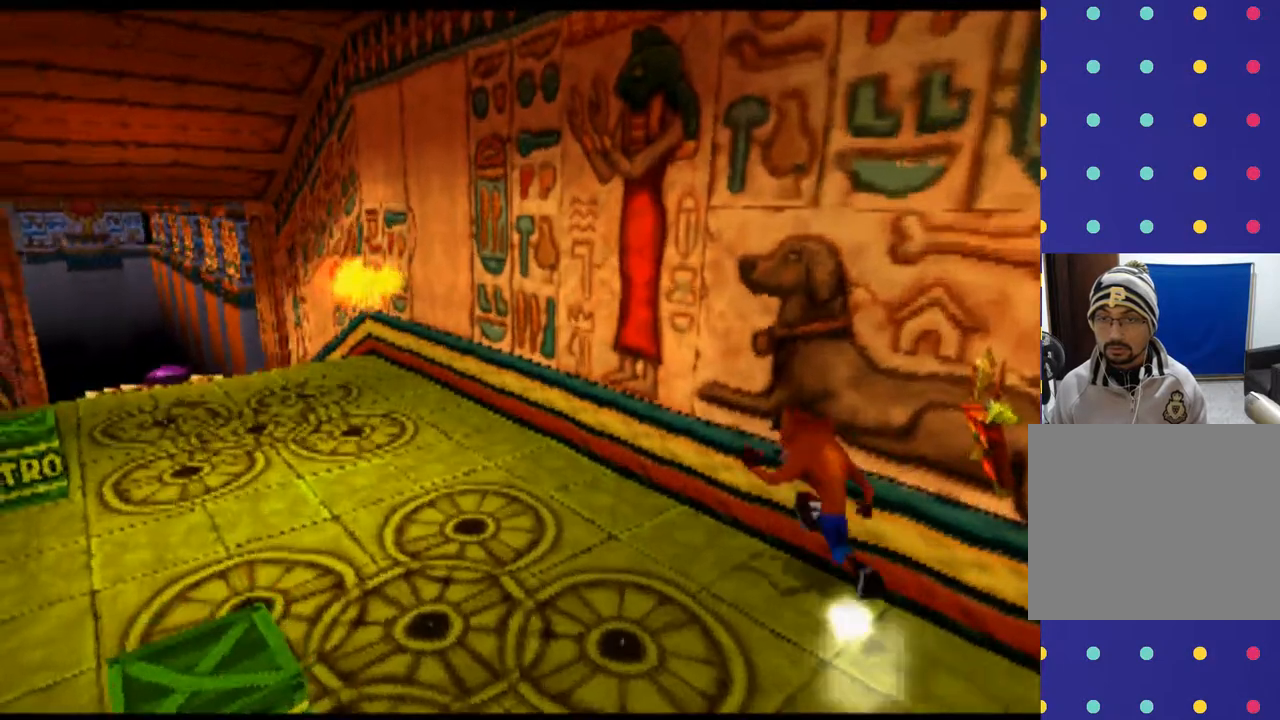
{"buttons": ["R1", "DPAD_UP"], "left_stick": "up", "events": []}
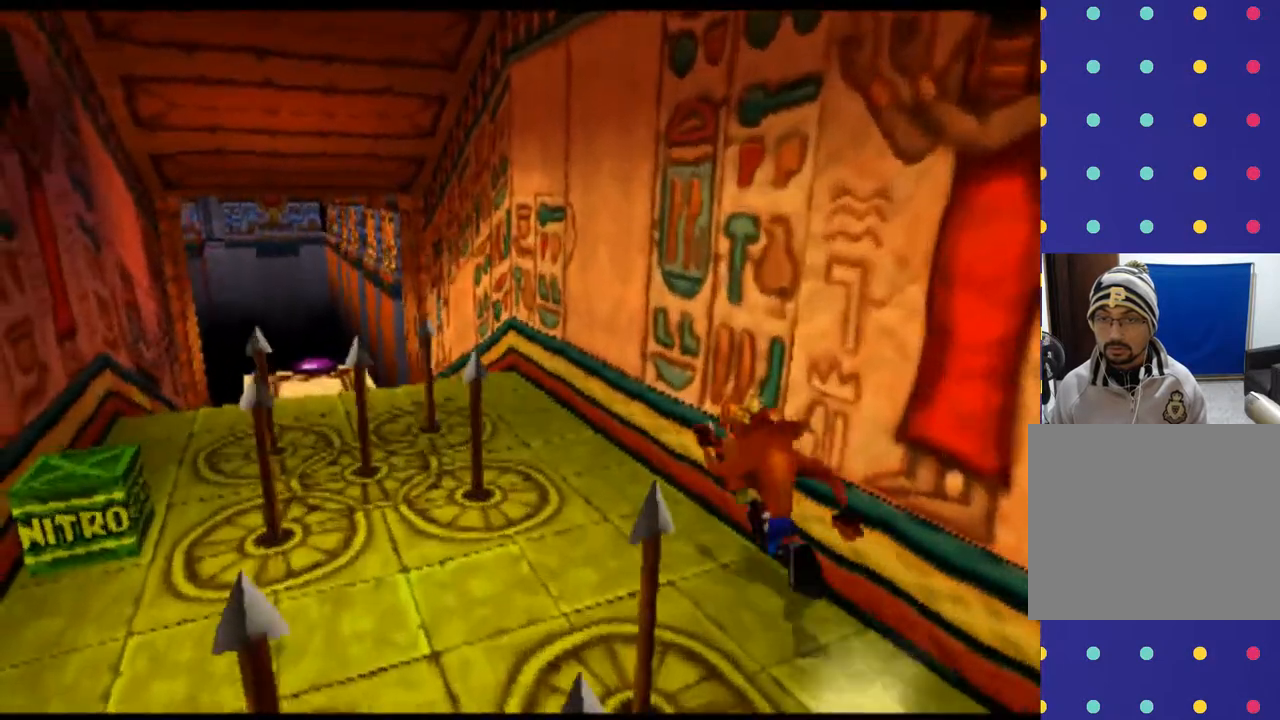
{"buttons": ["R1", "DPAD_UP"], "left_stick": "up", "events": [[400, "DPAD_RIGHT", "down"], [500, "DPAD_RIGHT", "up"]]}
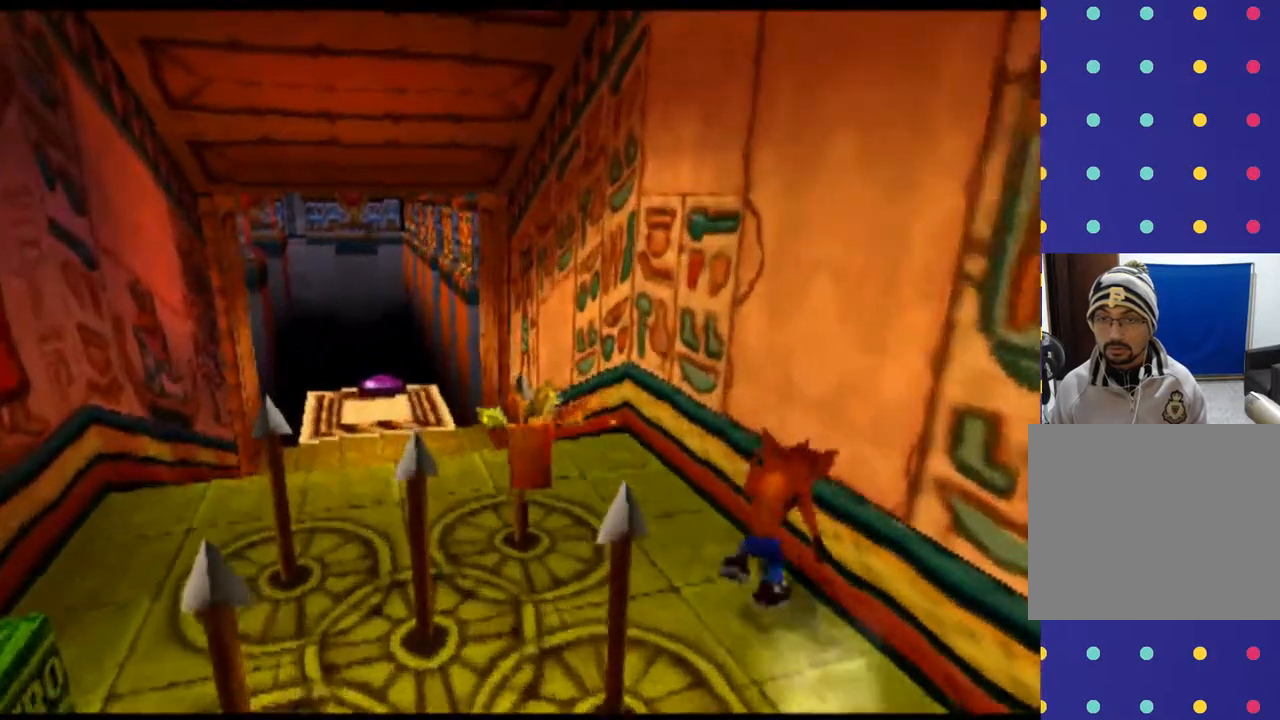
{"buttons": ["R1", "DPAD_UP", "DPAD_LEFT"], "left_stick": "up-left", "events": [[400, "DPAD_LEFT", "down"], [400, "left_stick", "up-left"]]}
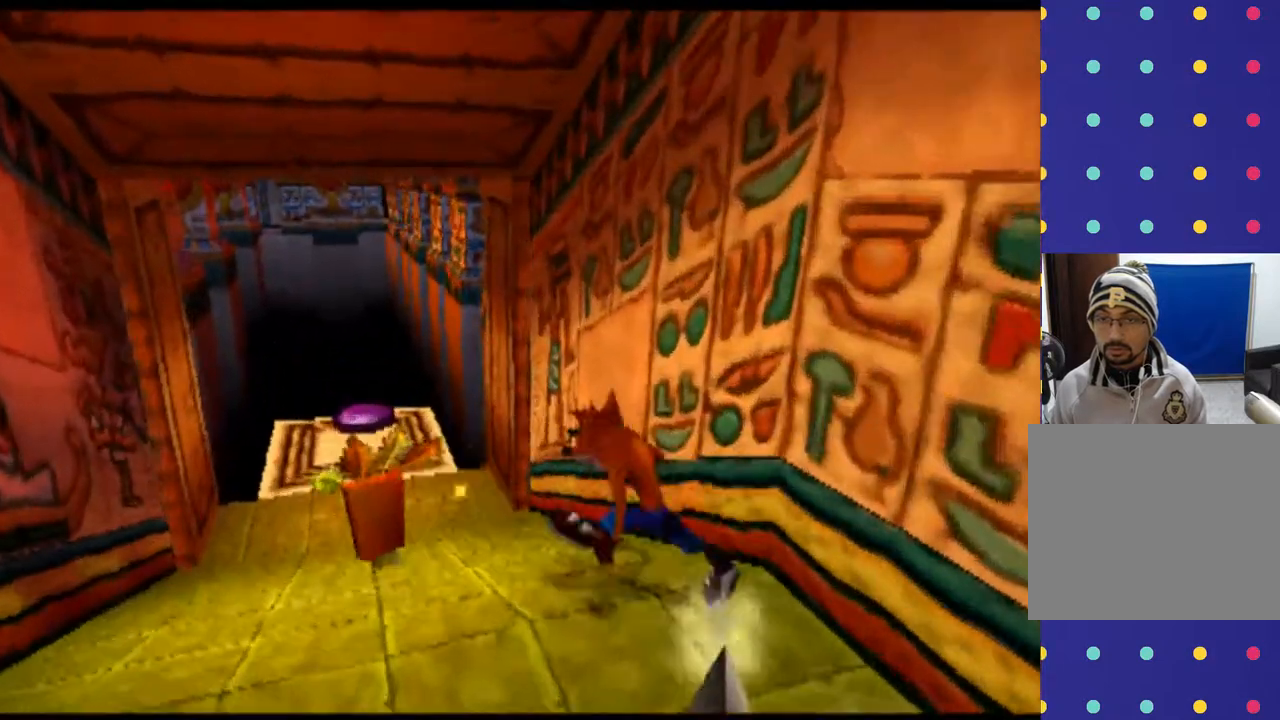
{"buttons": ["R1", "DPAD_UP"], "left_stick": "up", "events": [[433, "DPAD_LEFT", "up"], [433, "left_stick", "up"]]}
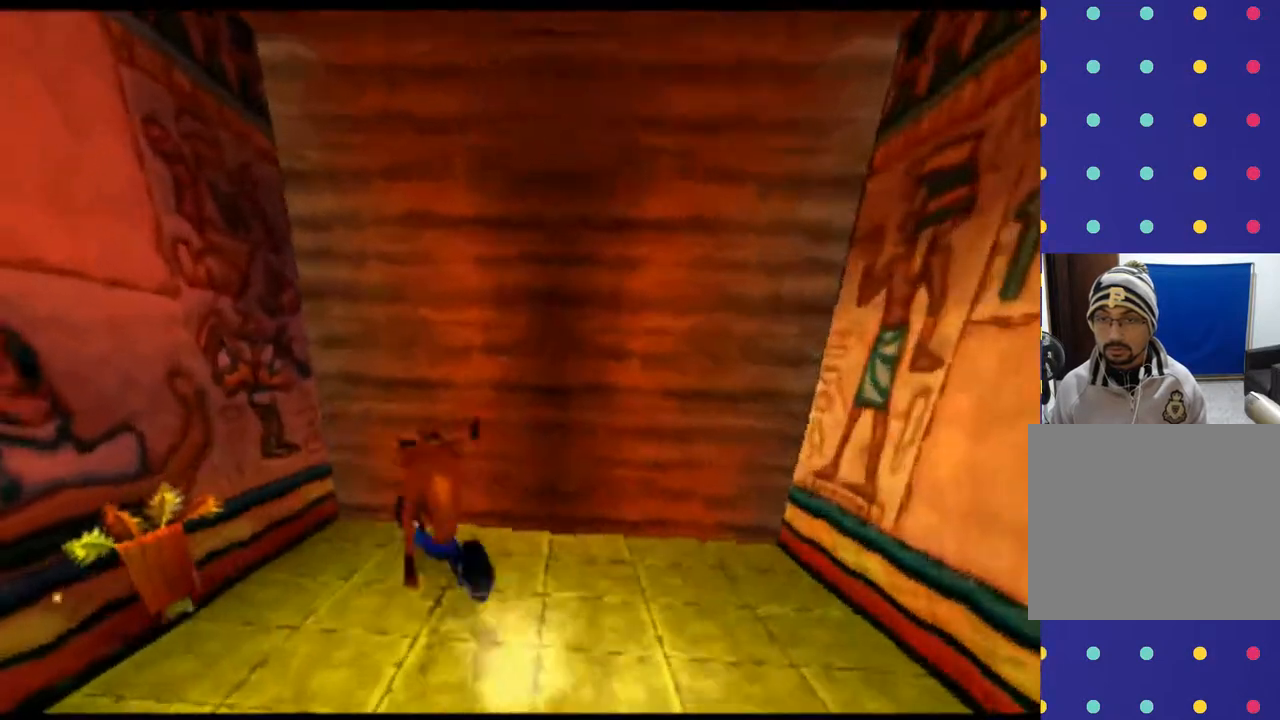
{"buttons": ["DPAD_RIGHT"], "left_stick": "right", "events": [[333, "DPAD_RIGHT", "down"], [333, "DPAD_UP", "up"], [333, "left_stick", "right"], [467, "R1", "up"]]}
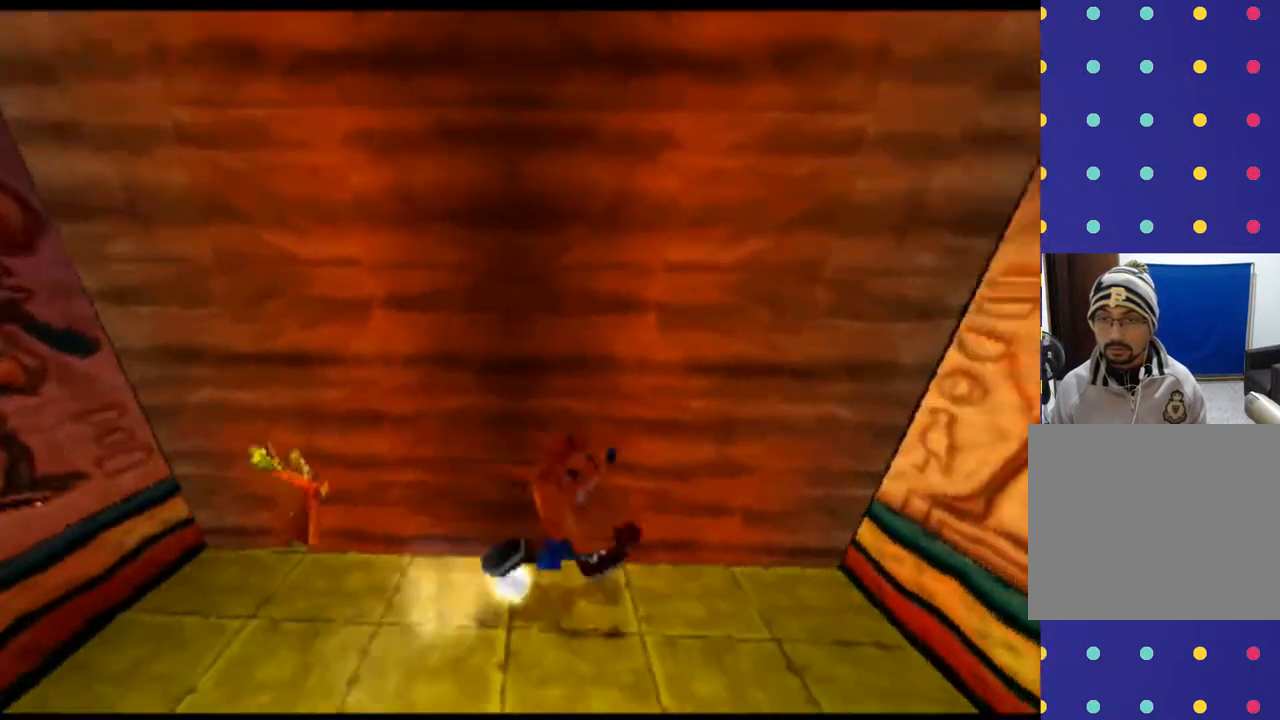
{"buttons": [], "left_stick": "center", "events": [[33, "DPAD_RIGHT", "up"], [33, "left_stick", "center"]]}
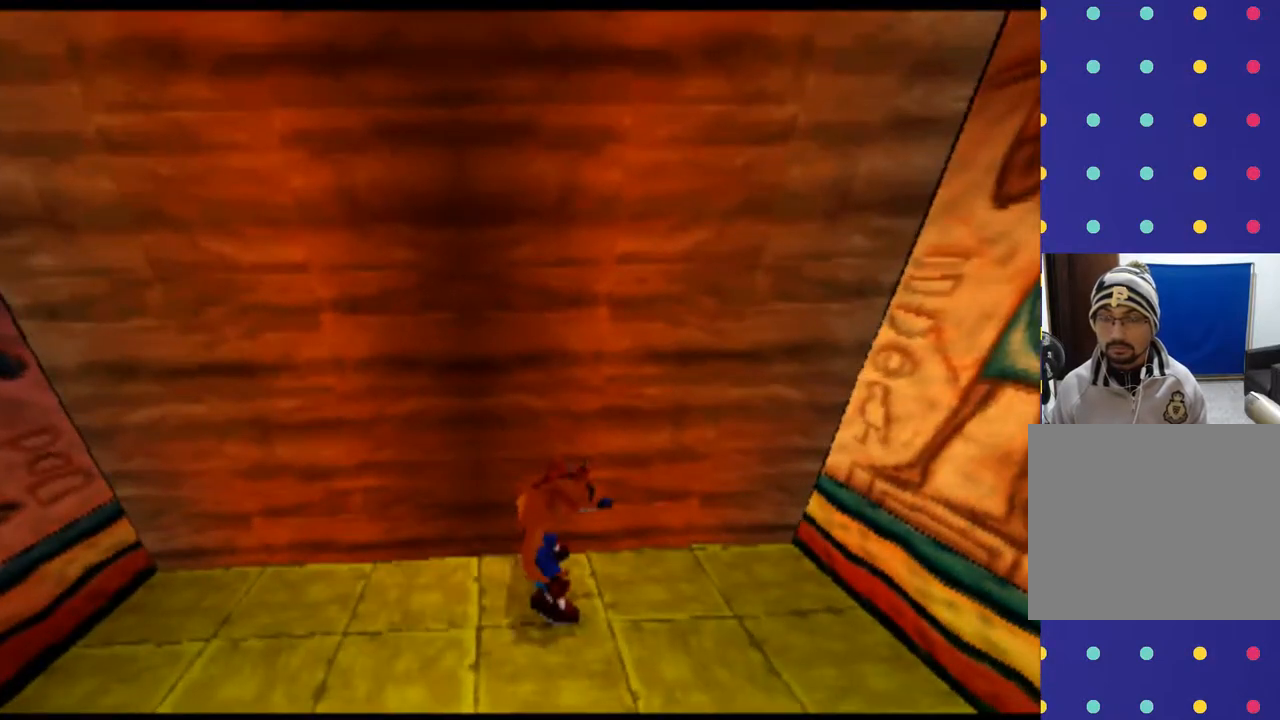
{"buttons": [], "left_stick": "center", "events": [[200, "DPAD_LEFT", "down"], [200, "left_stick", "left"], [333, "DPAD_LEFT", "up"], [333, "left_stick", "center"]]}
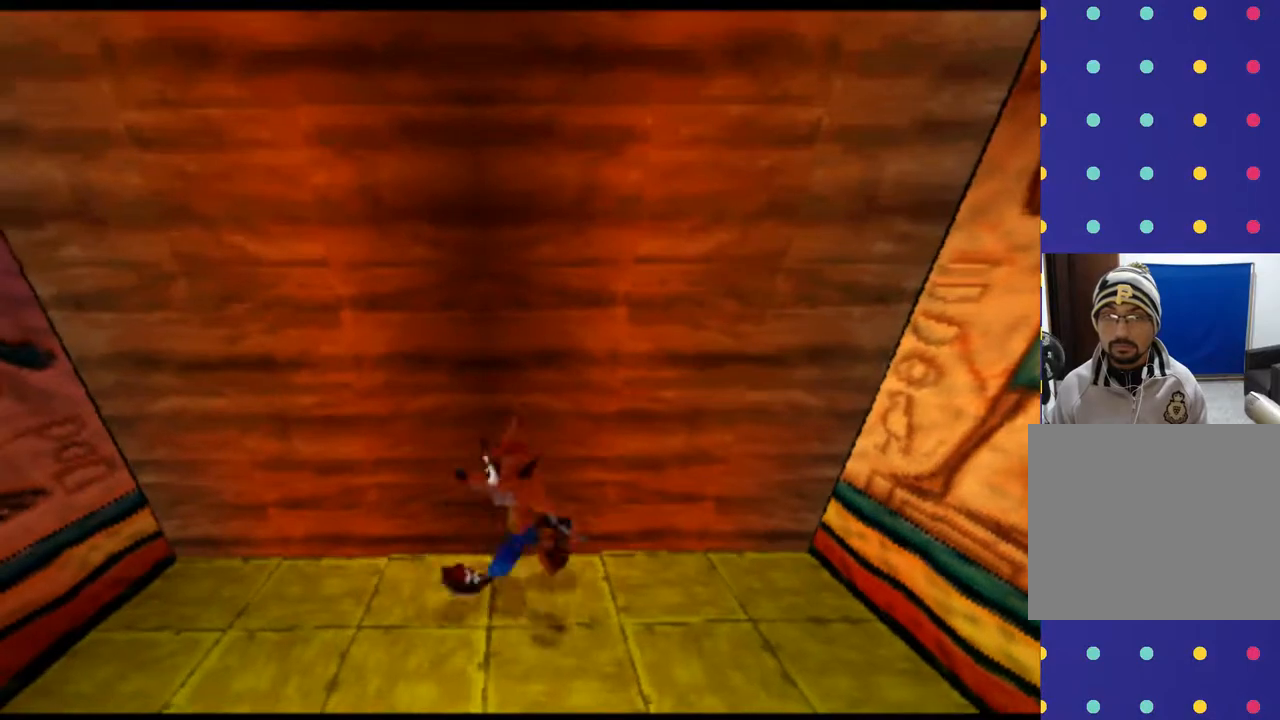
{"buttons": [], "left_stick": "center", "events": []}
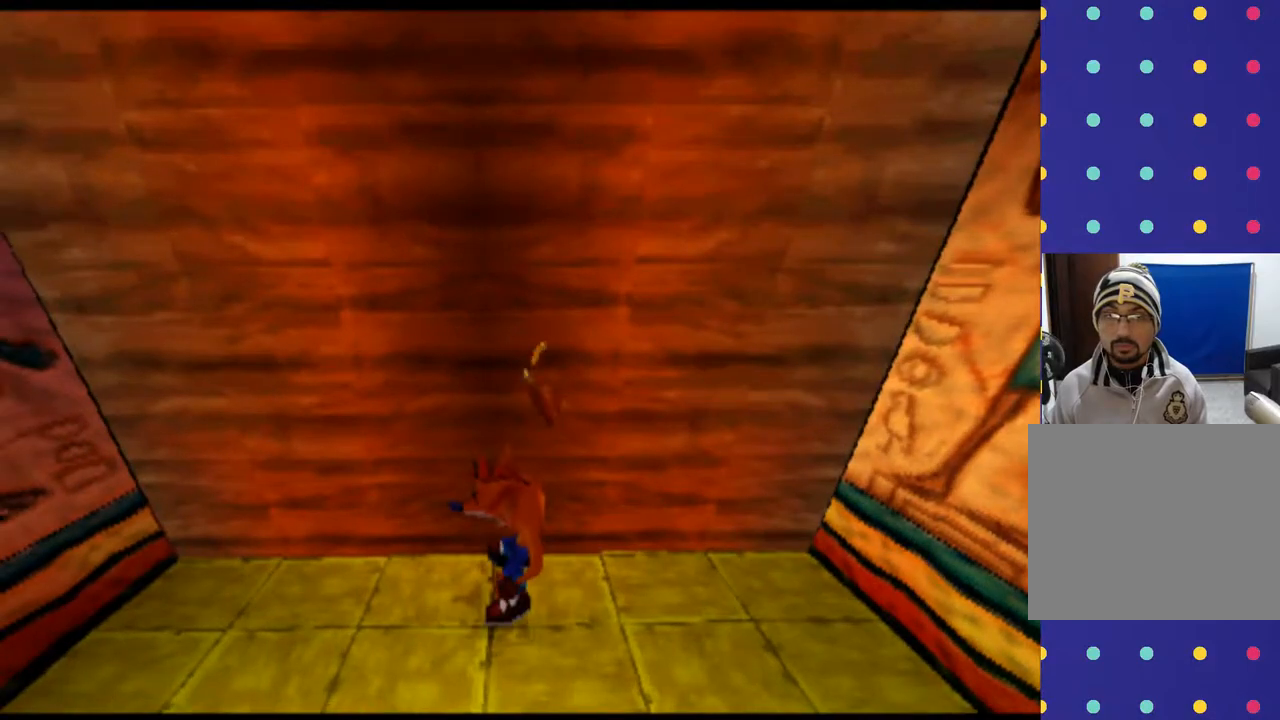
{"buttons": [], "left_stick": "center", "events": [[367, "DPAD_UP", "down"], [367, "left_stick", "up"], [467, "DPAD_UP", "up"], [467, "left_stick", "center"]]}
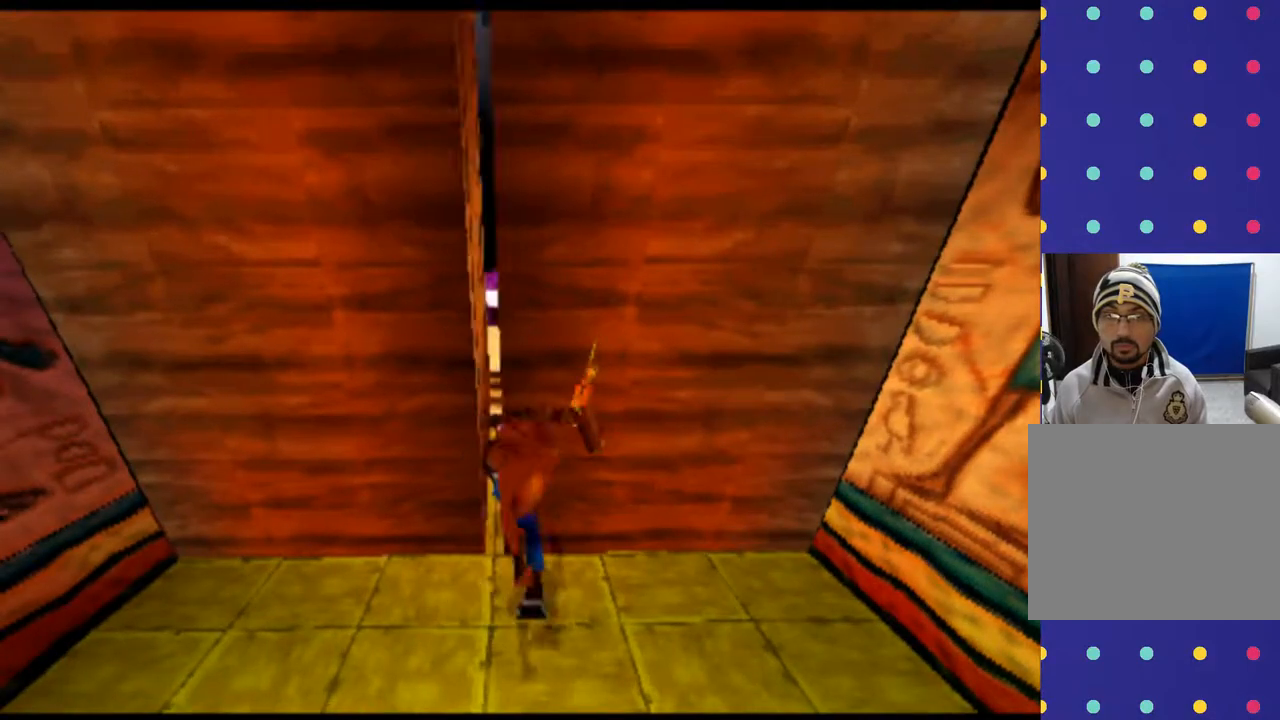
{"buttons": ["DPAD_UP"], "left_stick": "up", "events": [[367, "DPAD_UP", "down"], [367, "left_stick", "up"]]}
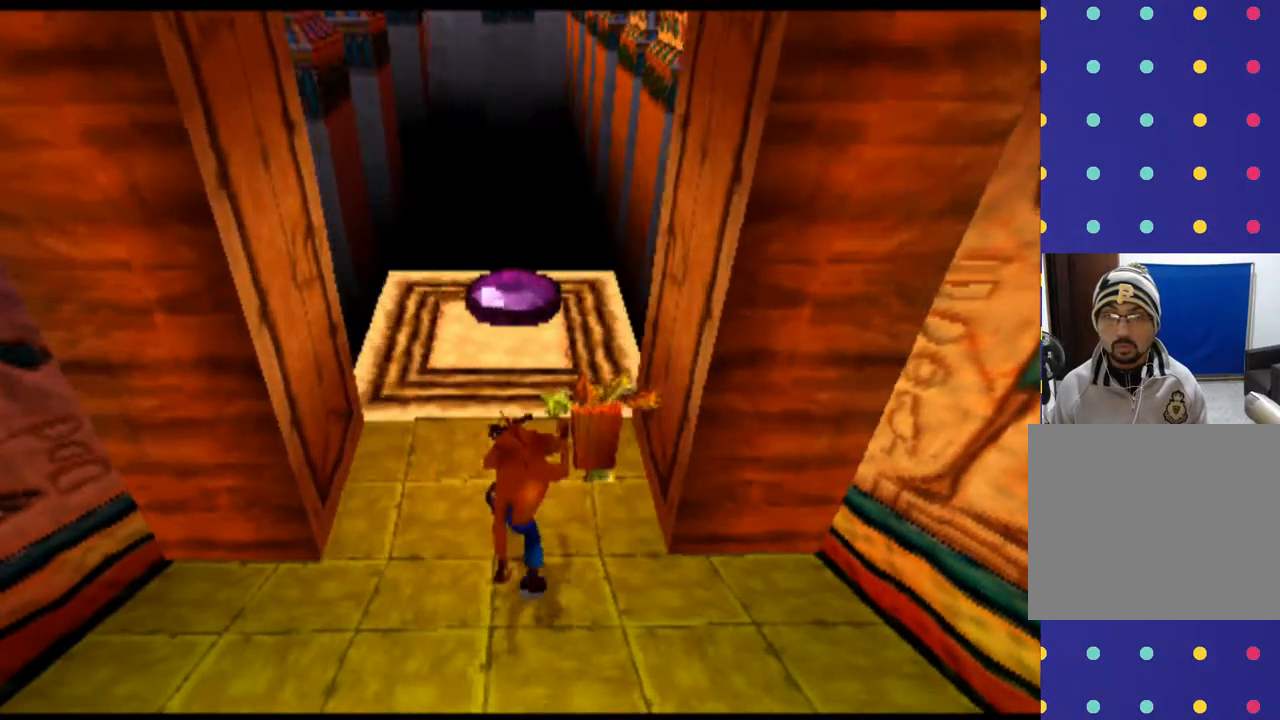
{"buttons": ["DPAD_UP"], "left_stick": "up", "events": [[33, "DPAD_UP", "up"], [33, "left_stick", "center"], [167, "DPAD_UP", "down"], [167, "left_stick", "up"]]}
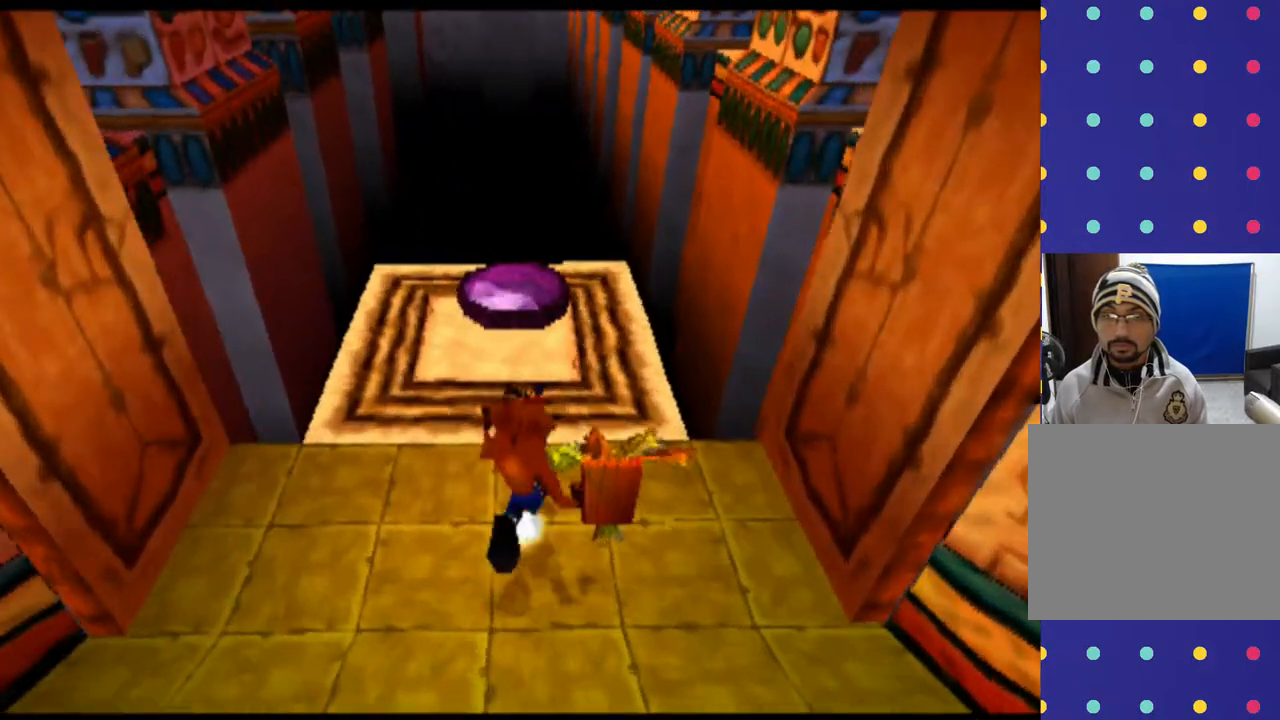
{"buttons": [], "left_stick": "center", "events": [[500, "DPAD_UP", "up"], [500, "left_stick", "center"]]}
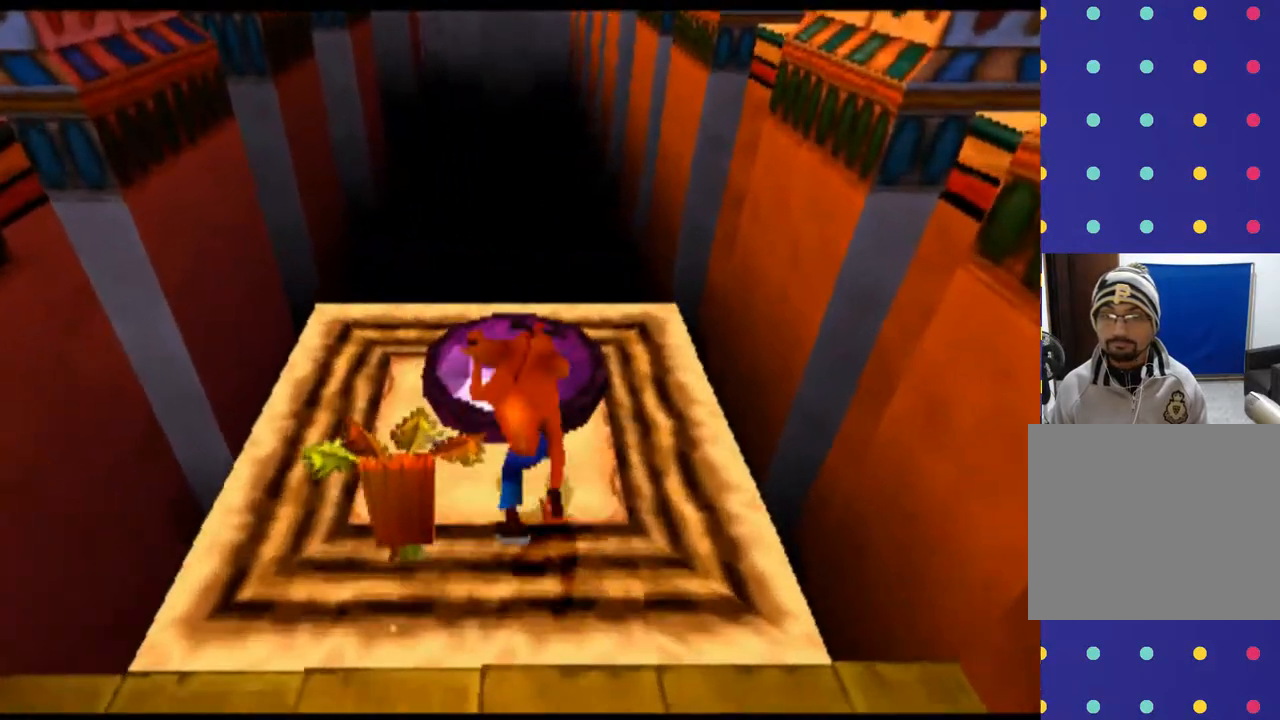
{"buttons": ["DPAD_UP"], "left_stick": "up", "events": [[233, "CROSS", "down"], [333, "CROSS", "up"], [400, "DPAD_UP", "down"], [400, "left_stick", "up"]]}